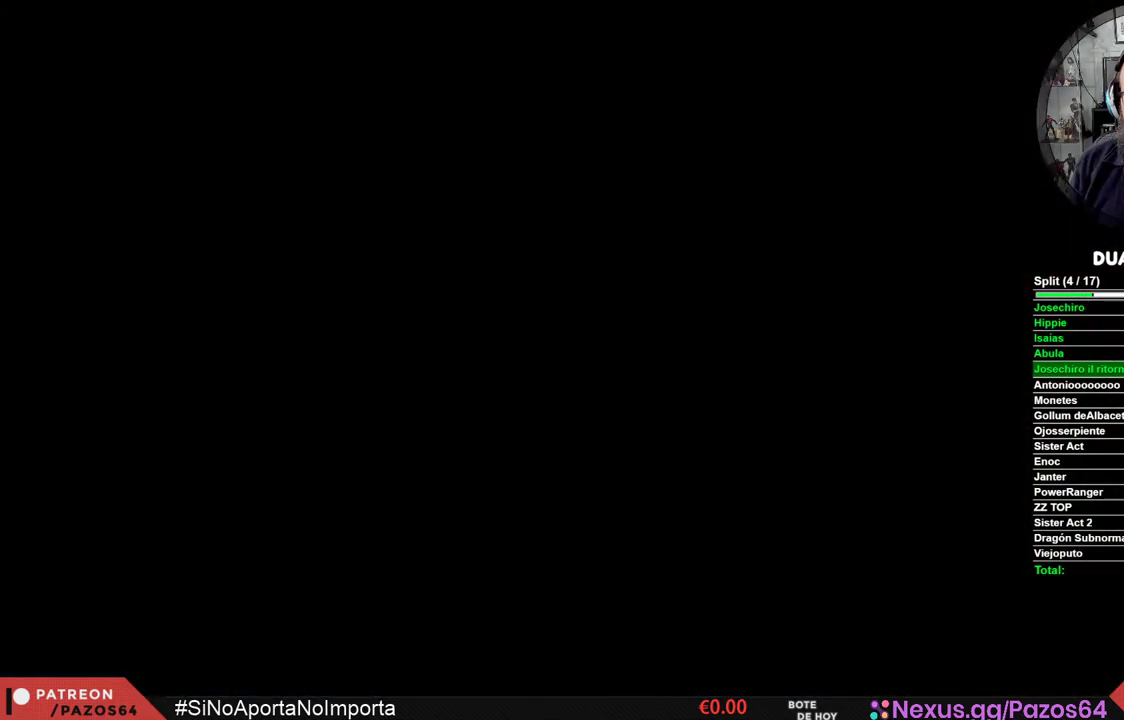
Gameplay with a controller (Xbox layout); each line is a JSON object with the inputs held at the frame after it. "events" lists button and stick changes between this image and that frame as [ms after this image, input, new state], when the widget could be followed in between.
{"buttons": [], "left_stick": "center", "right_stick": "center", "events": []}
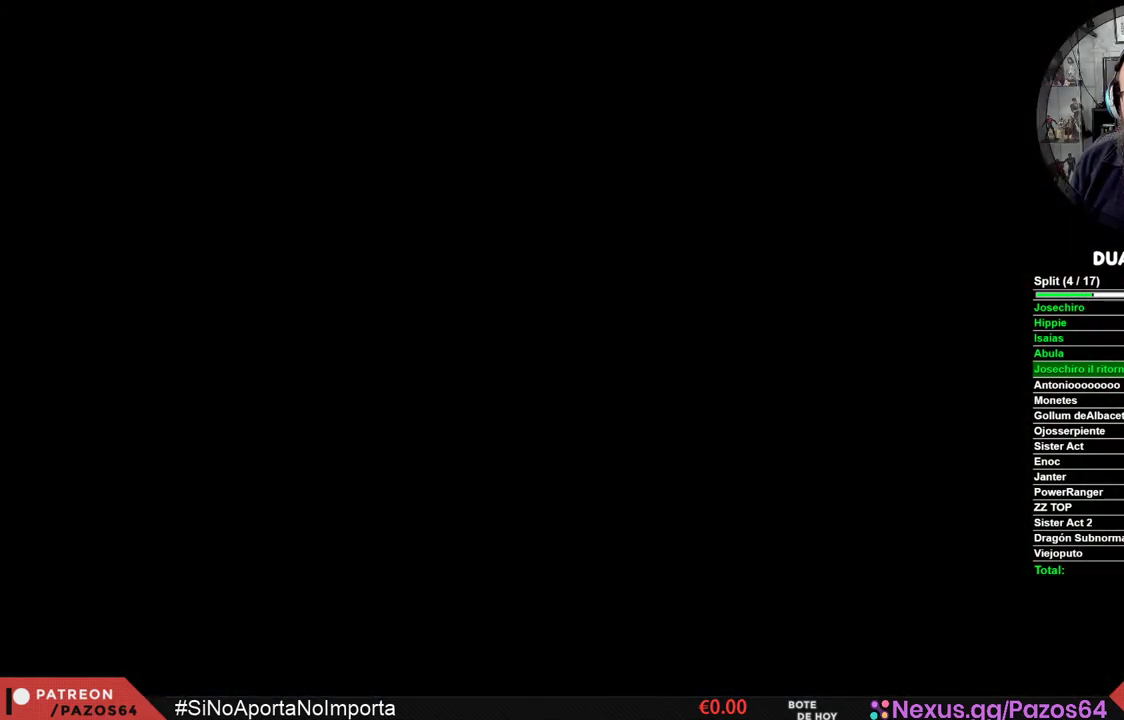
{"buttons": [], "left_stick": "center", "right_stick": "center", "events": []}
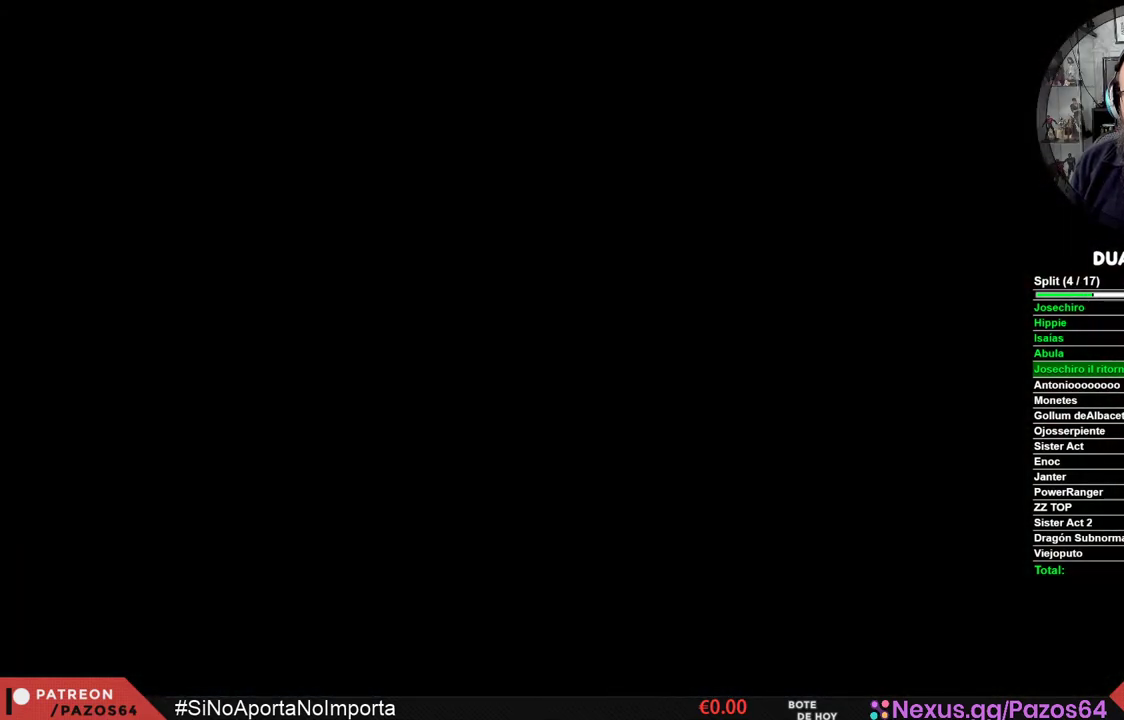
{"buttons": ["R3"], "left_stick": "center", "right_stick": "center", "events": [[450, "R3", "down"]]}
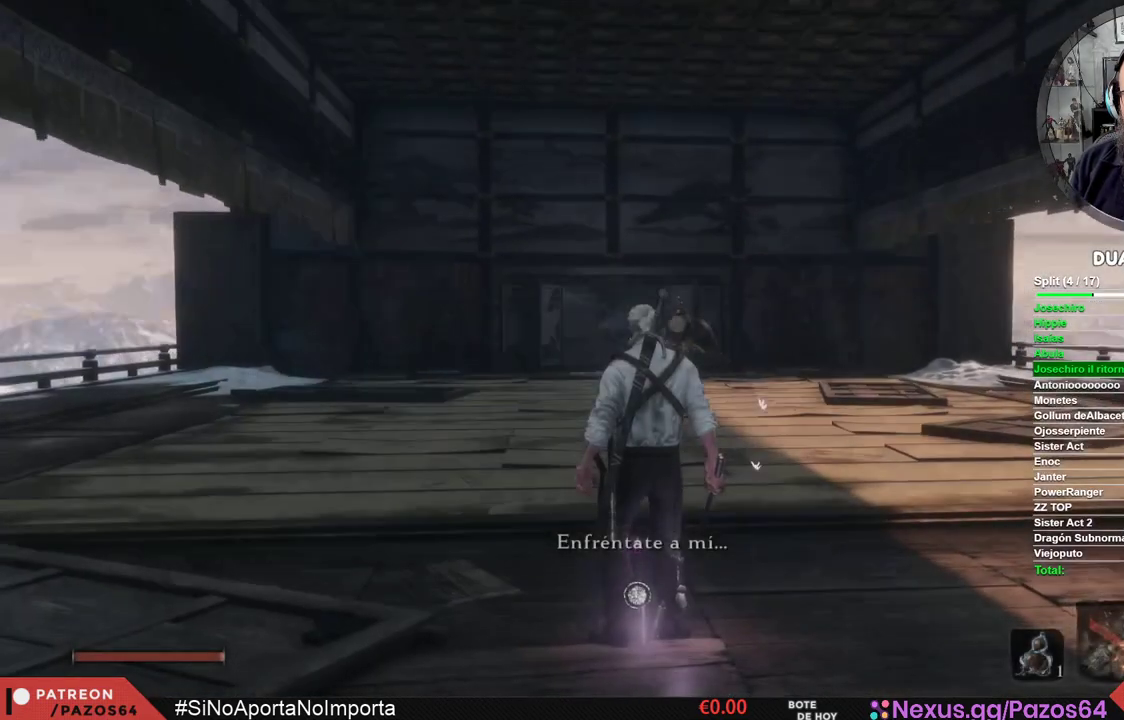
{"buttons": ["B"], "left_stick": "up", "right_stick": "center", "events": [[50, "R3", "up"], [100, "left_stick", "up"], [267, "B", "down"]]}
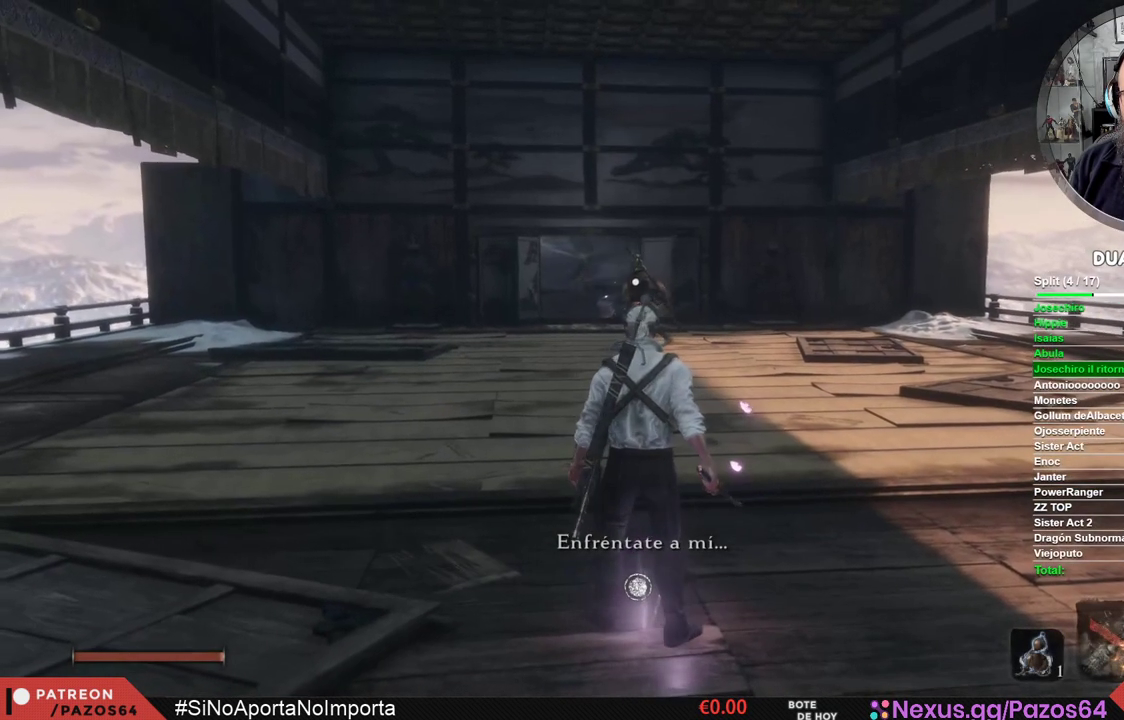
{"buttons": ["B"], "left_stick": "up", "right_stick": "center", "events": []}
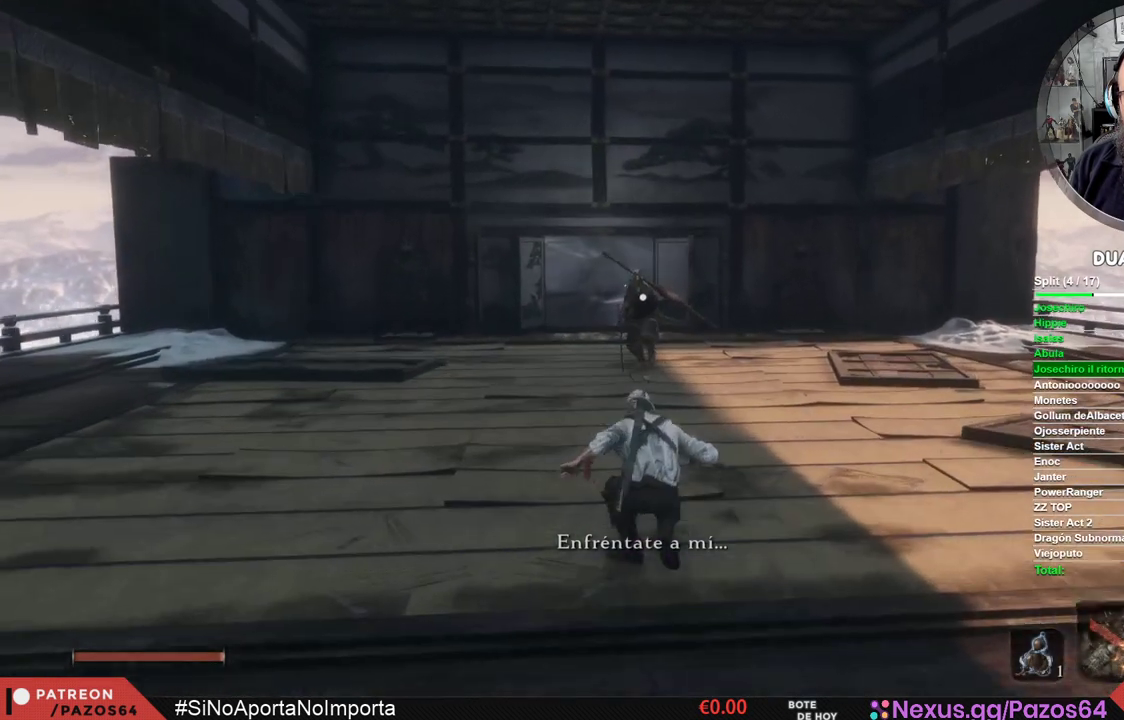
{"buttons": [], "left_stick": "center", "right_stick": "center", "events": [[67, "B", "up"], [450, "left_stick", "center"]]}
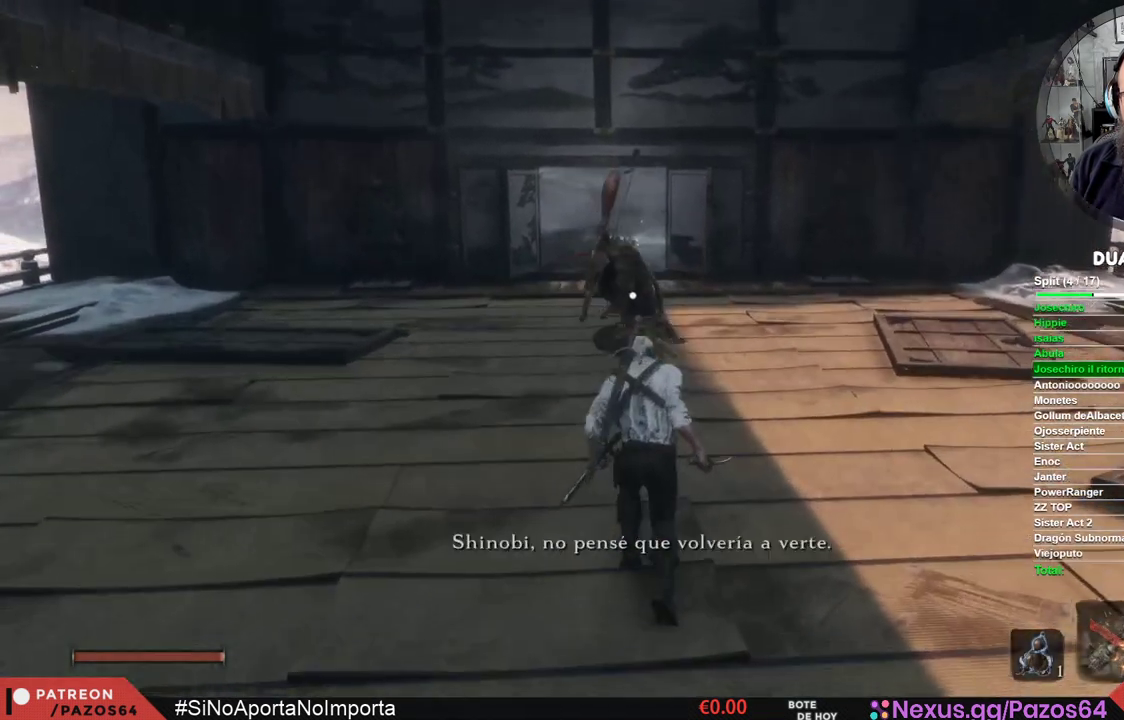
{"buttons": ["L1"], "left_stick": "center", "right_stick": "center", "events": [[250, "L1", "down"]]}
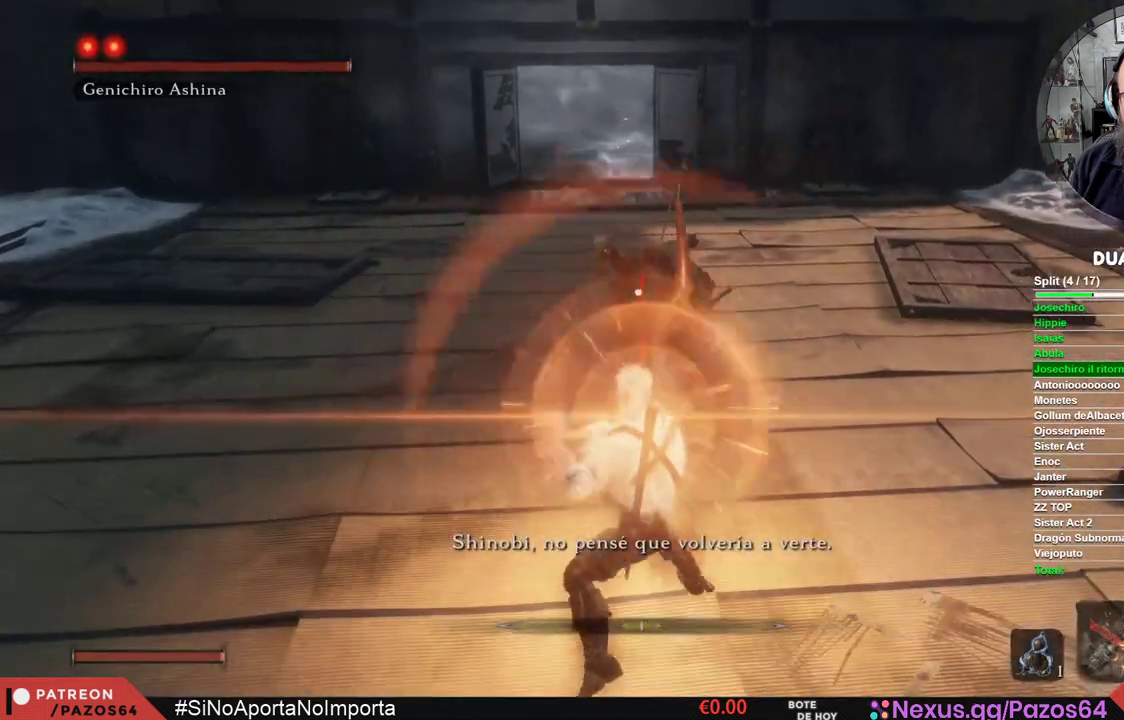
{"buttons": [], "left_stick": "center", "right_stick": "center", "events": [[83, "L1", "up"]]}
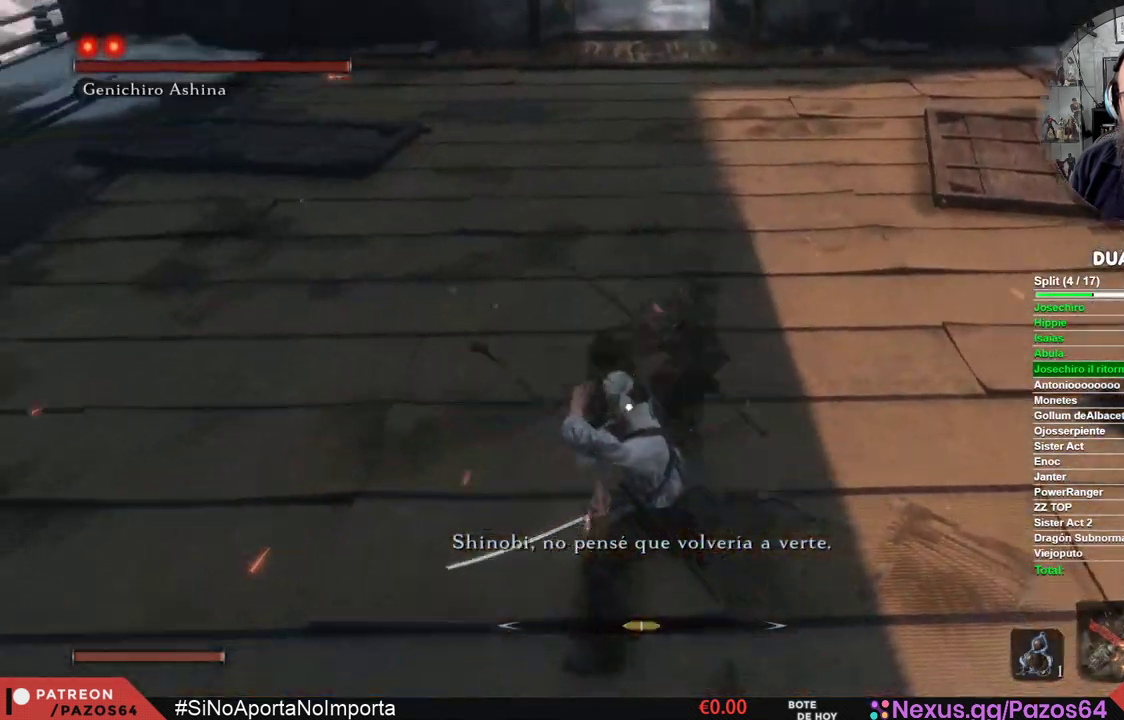
{"buttons": ["L1"], "left_stick": "center", "right_stick": "center", "events": [[483, "L1", "down"]]}
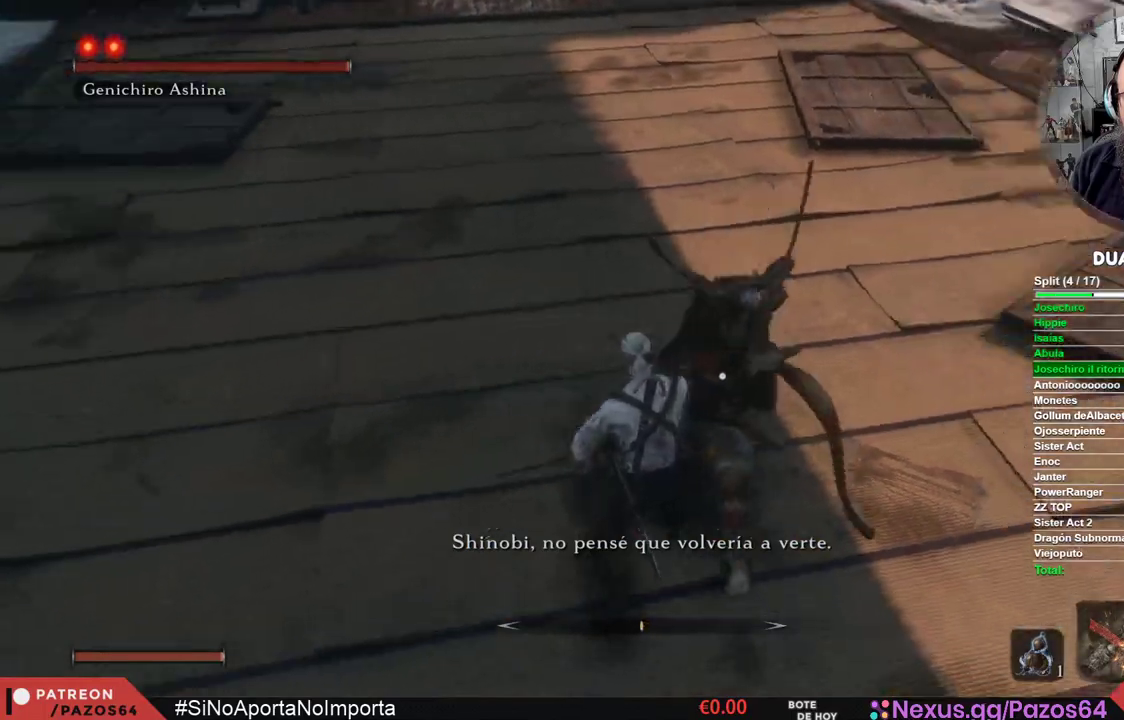
{"buttons": ["R1"], "left_stick": "center", "right_stick": "center", "events": [[133, "L2", "down"], [183, "L2", "up"], [350, "L1", "up"], [433, "R1", "down"]]}
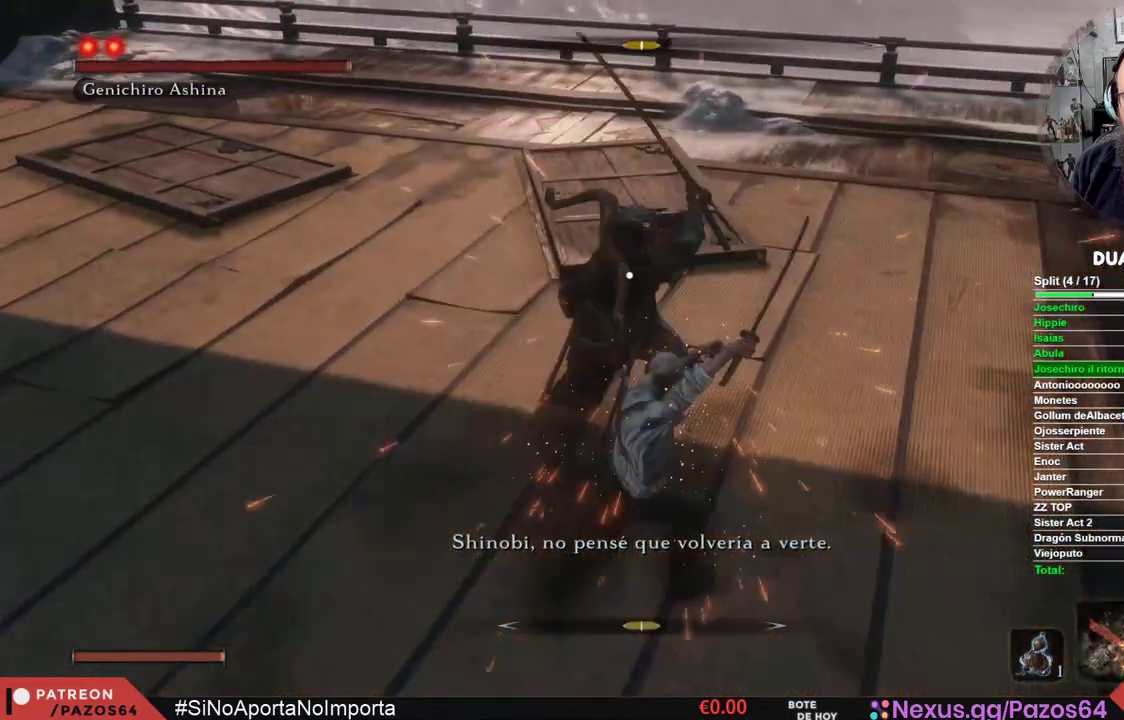
{"buttons": ["R1"], "left_stick": "center", "right_stick": "center", "events": [[100, "R1", "up"], [400, "R1", "down"]]}
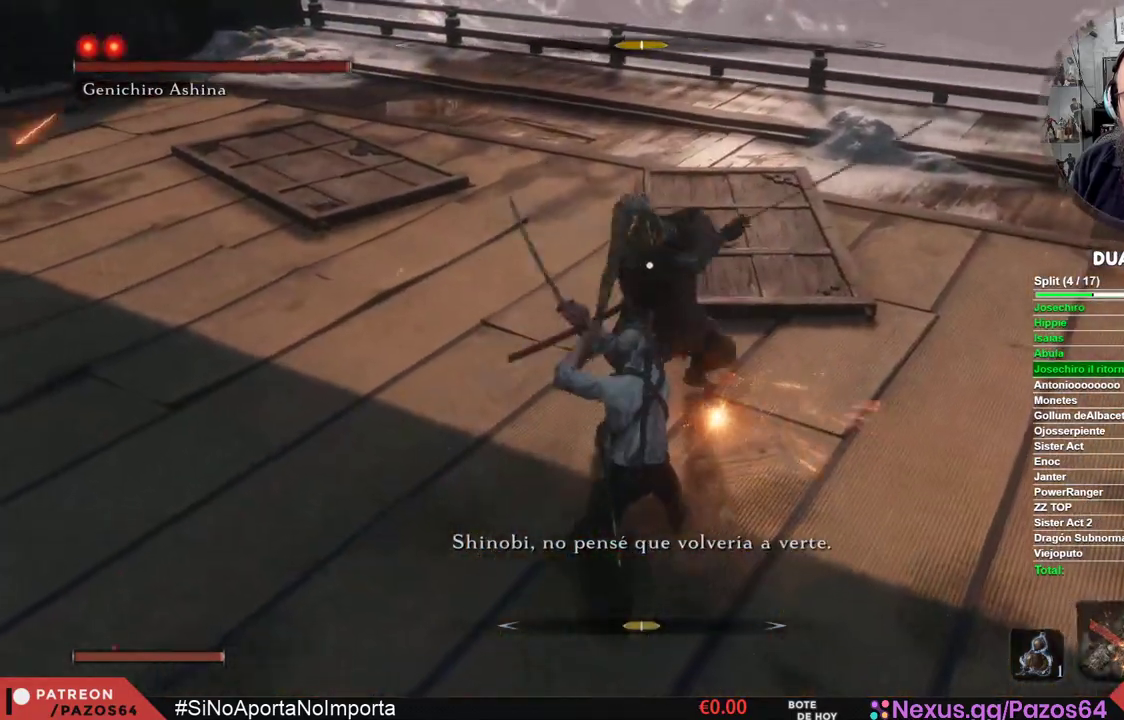
{"buttons": [], "left_stick": "center", "right_stick": "center", "events": [[133, "R1", "up"]]}
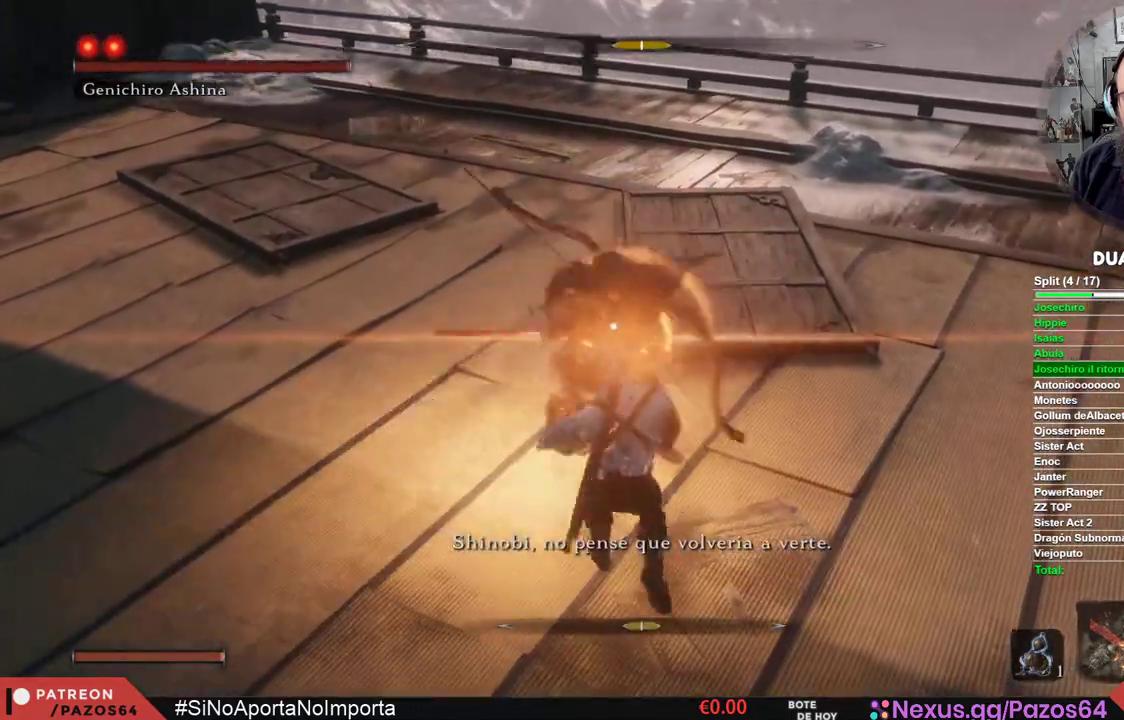
{"buttons": [], "left_stick": "center", "right_stick": "center", "events": []}
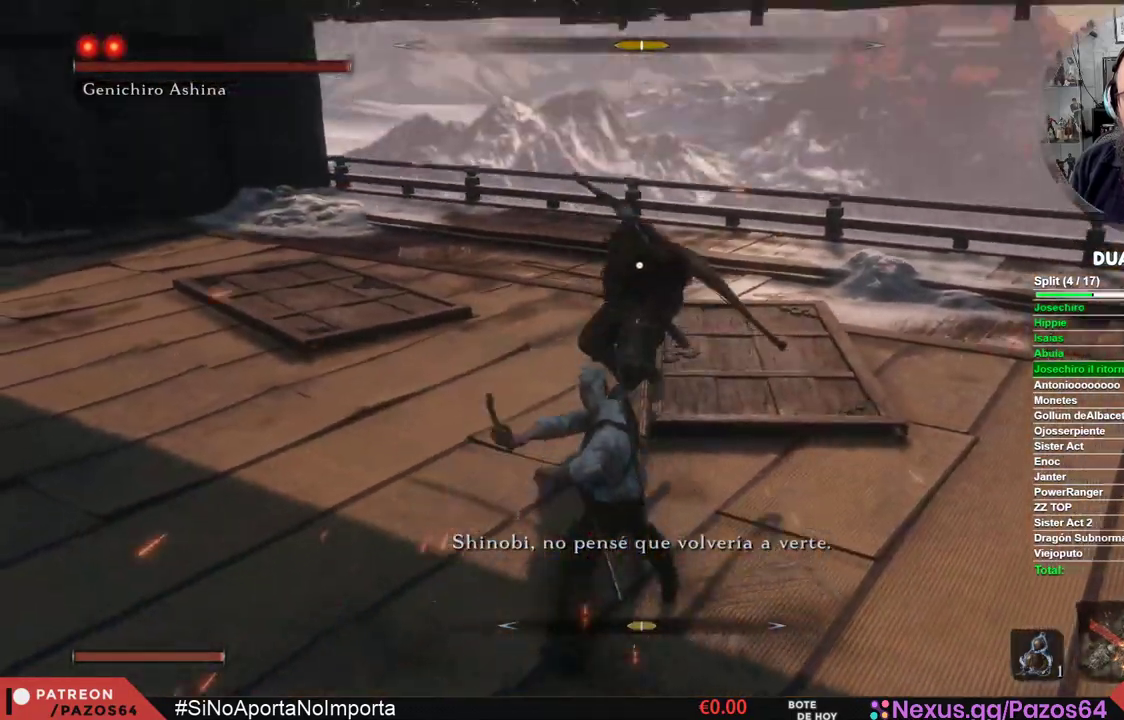
{"buttons": [], "left_stick": "up", "right_stick": "center", "events": [[50, "left_stick", "up"]]}
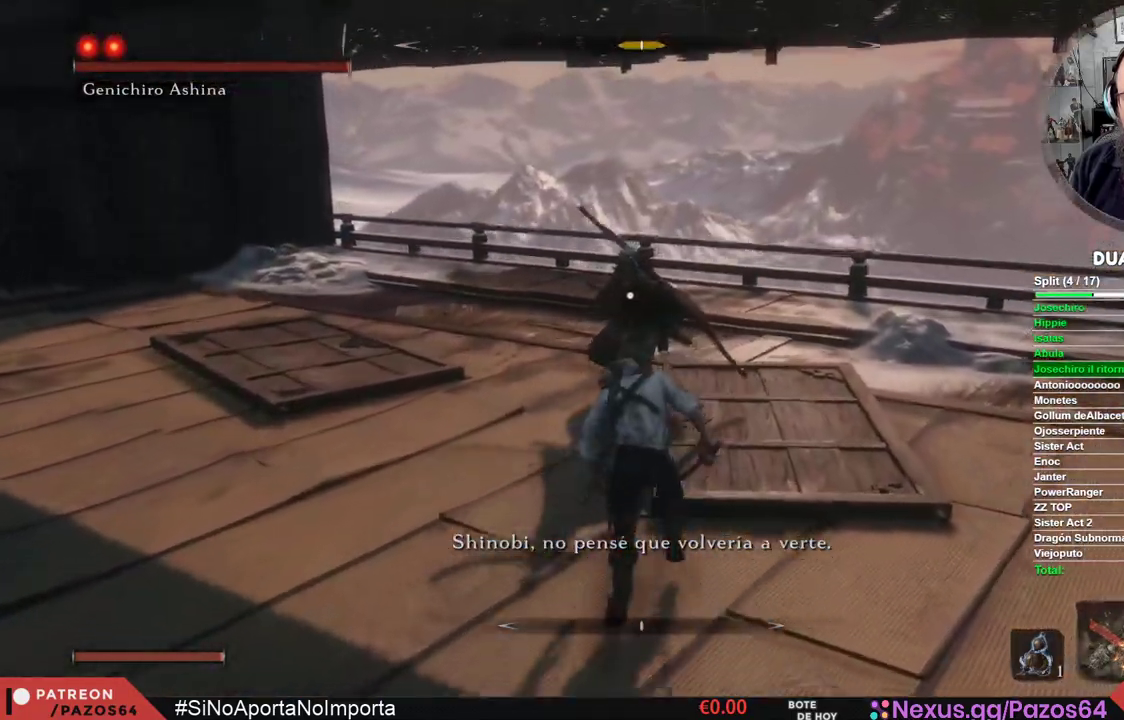
{"buttons": [], "left_stick": "up", "right_stick": "center", "events": [[267, "R1", "down"], [417, "R1", "up"]]}
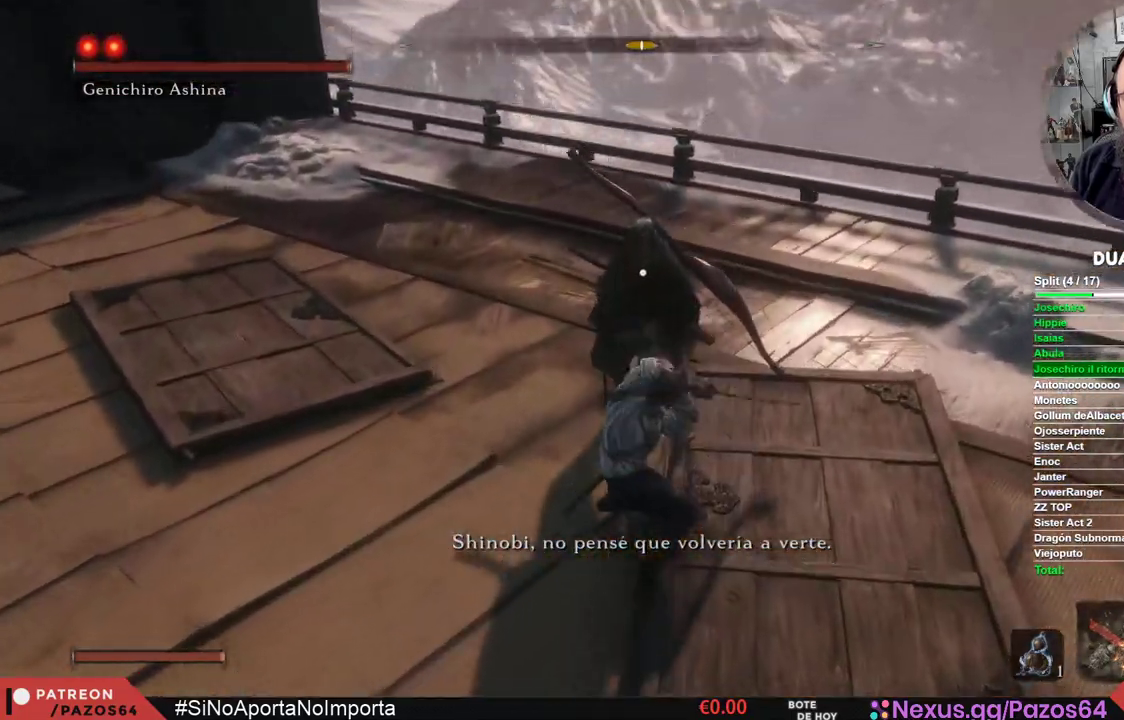
{"buttons": [], "left_stick": "center", "right_stick": "center", "events": [[83, "left_stick", "center"], [283, "R1", "down"], [500, "R1", "up"]]}
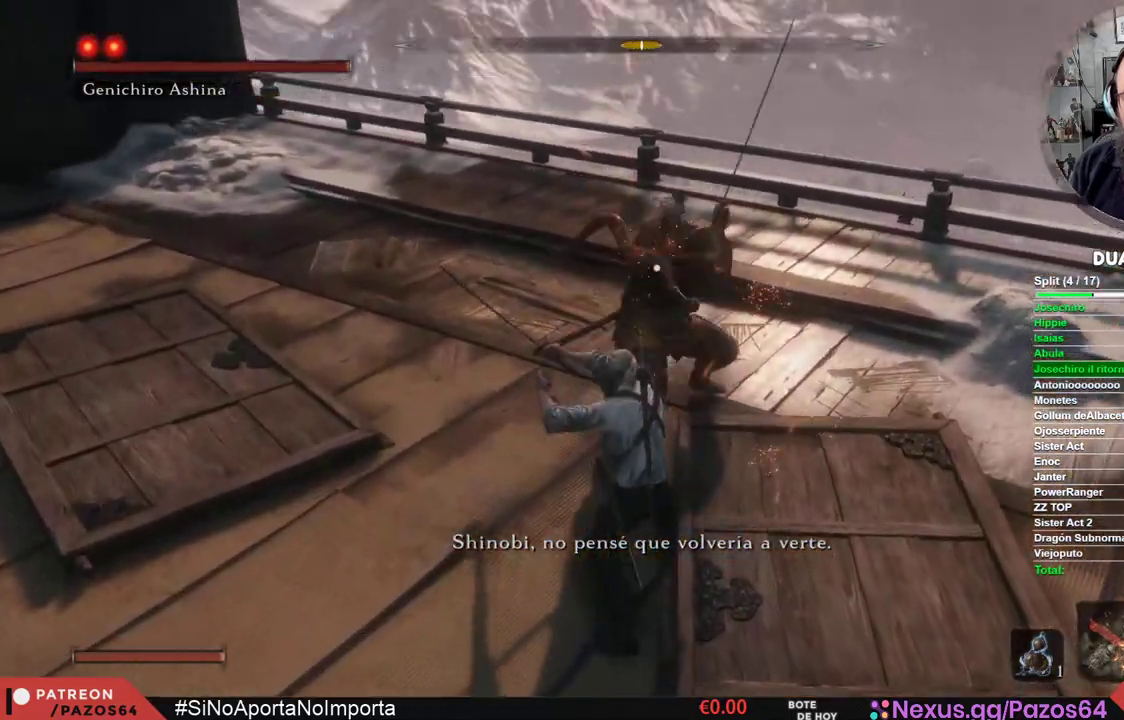
{"buttons": [], "left_stick": "center", "right_stick": "center", "events": [[150, "L2", "down"], [233, "L2", "up"]]}
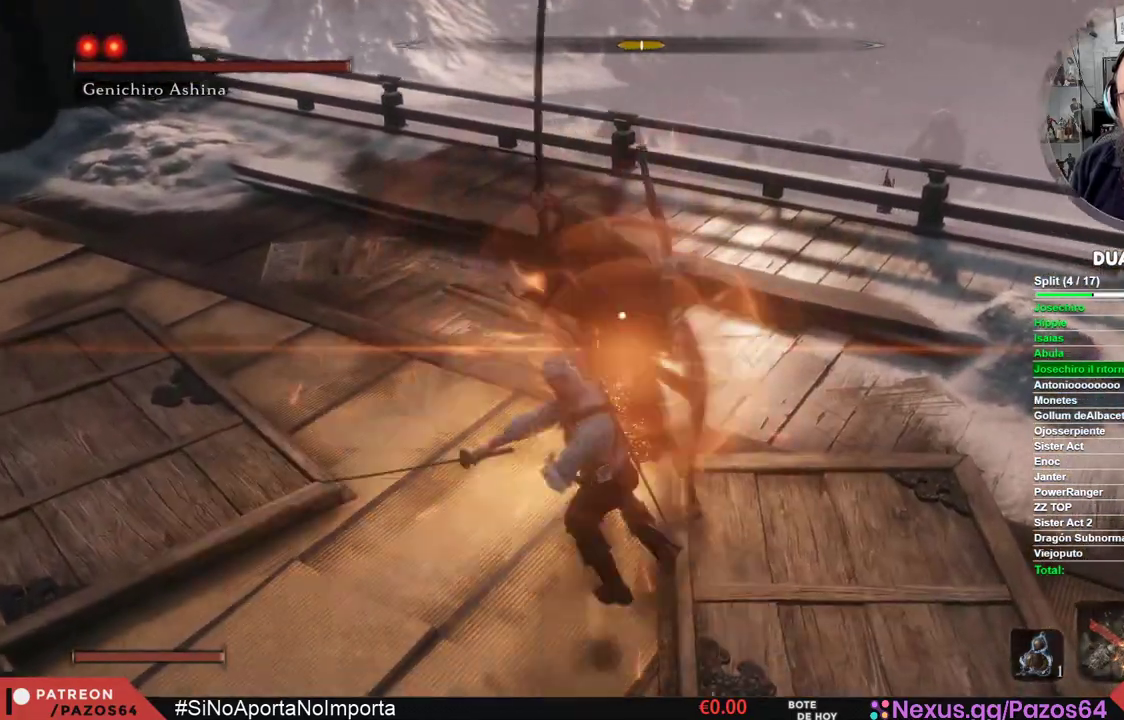
{"buttons": [], "left_stick": "center", "right_stick": "center", "events": []}
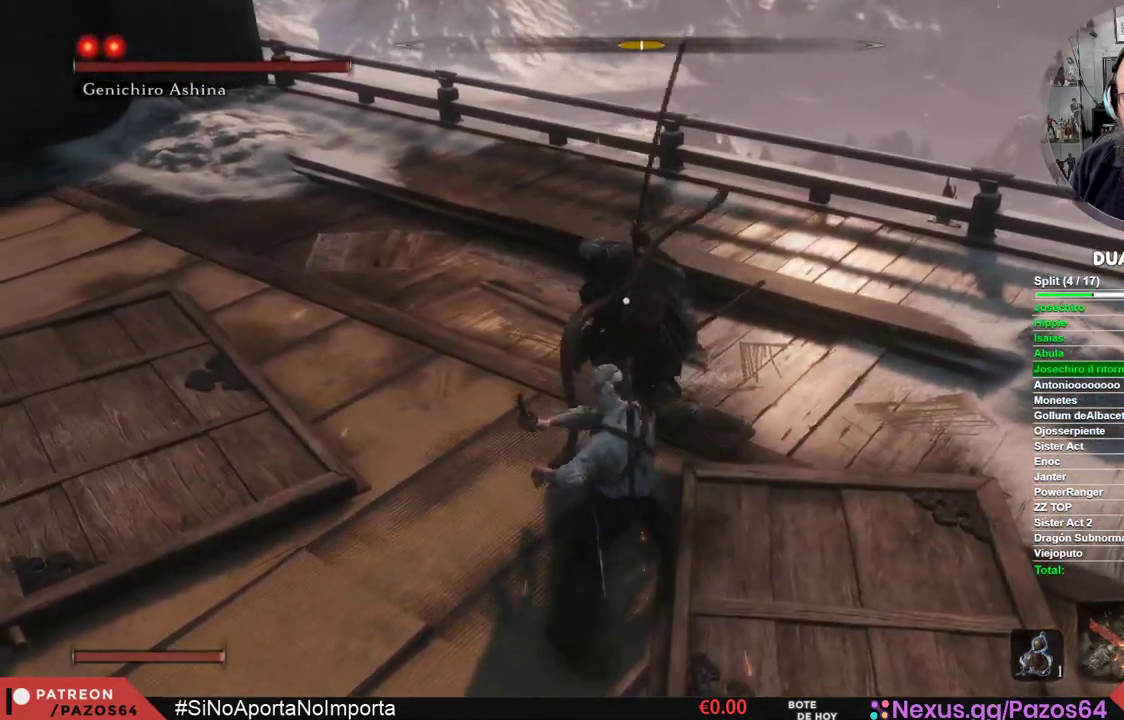
{"buttons": ["L1"], "left_stick": "center", "right_stick": "center", "events": [[383, "L1", "down"]]}
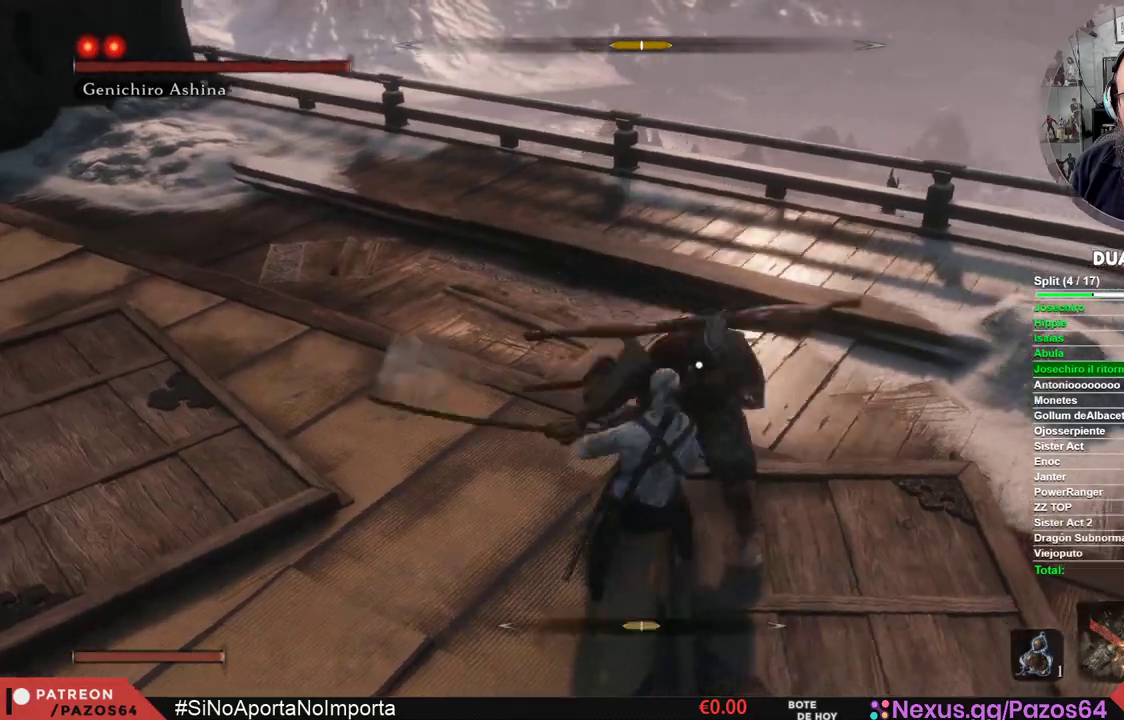
{"buttons": ["L1", "L2"], "left_stick": "center", "right_stick": "center", "events": [[50, "L2", "down"], [117, "L1", "up"], [117, "L2", "up"], [233, "L1", "down"], [417, "L2", "down"]]}
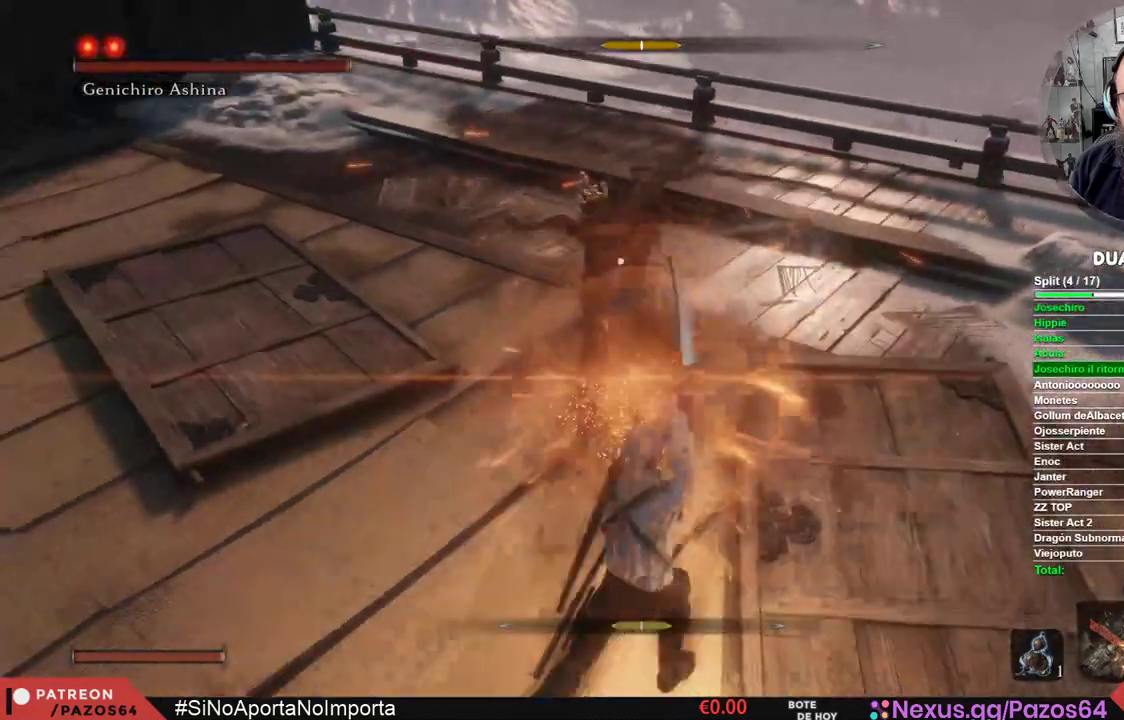
{"buttons": [], "left_stick": "down", "right_stick": "center", "events": [[83, "L1", "up"], [117, "L2", "up"], [133, "left_stick", "down"], [233, "B", "down"], [417, "B", "up"]]}
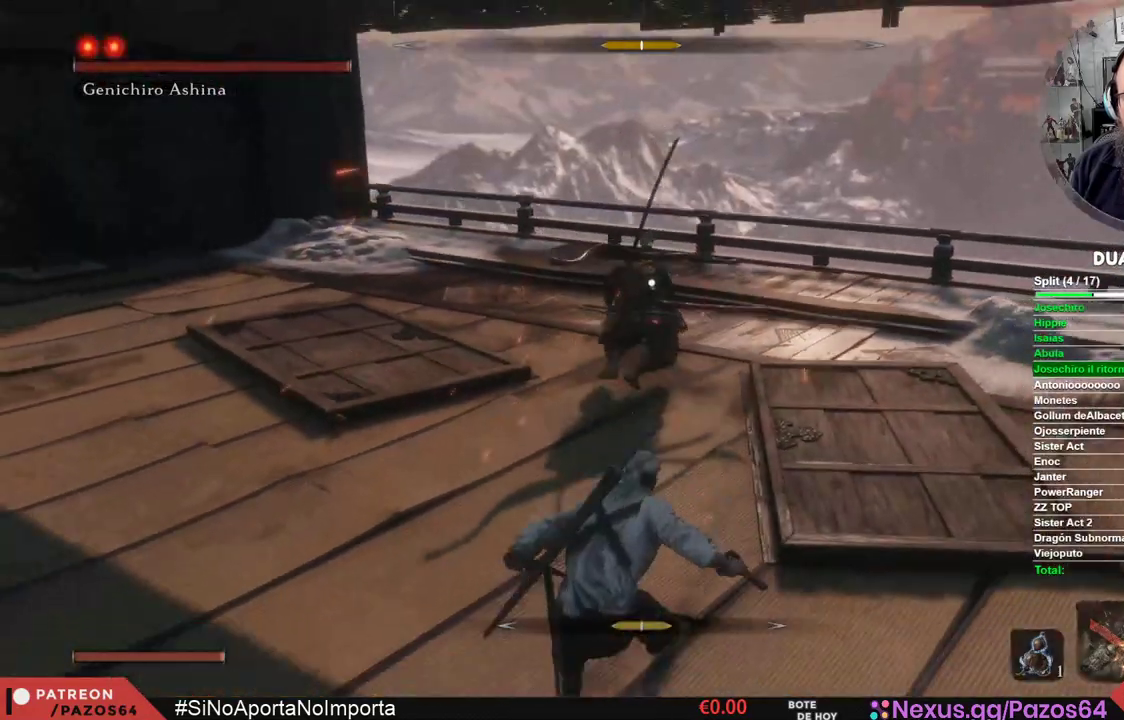
{"buttons": [], "left_stick": "down-left", "right_stick": "center", "events": [[200, "left_stick", "down-left"]]}
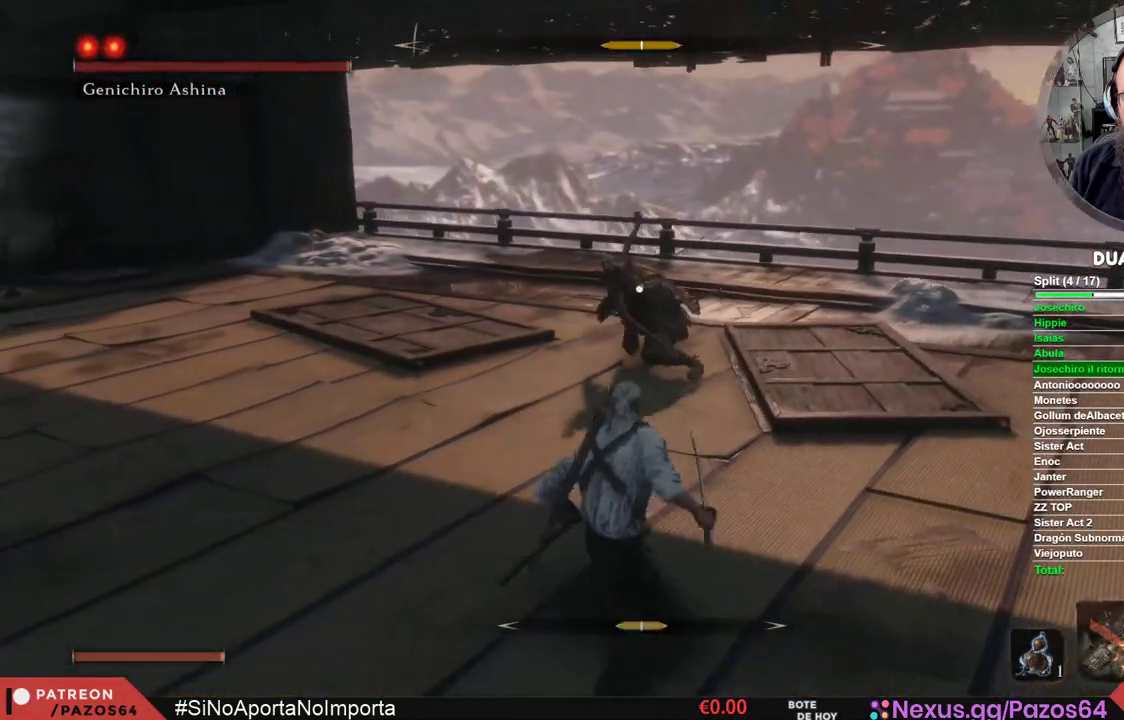
{"buttons": [], "left_stick": "down-left", "right_stick": "center", "events": []}
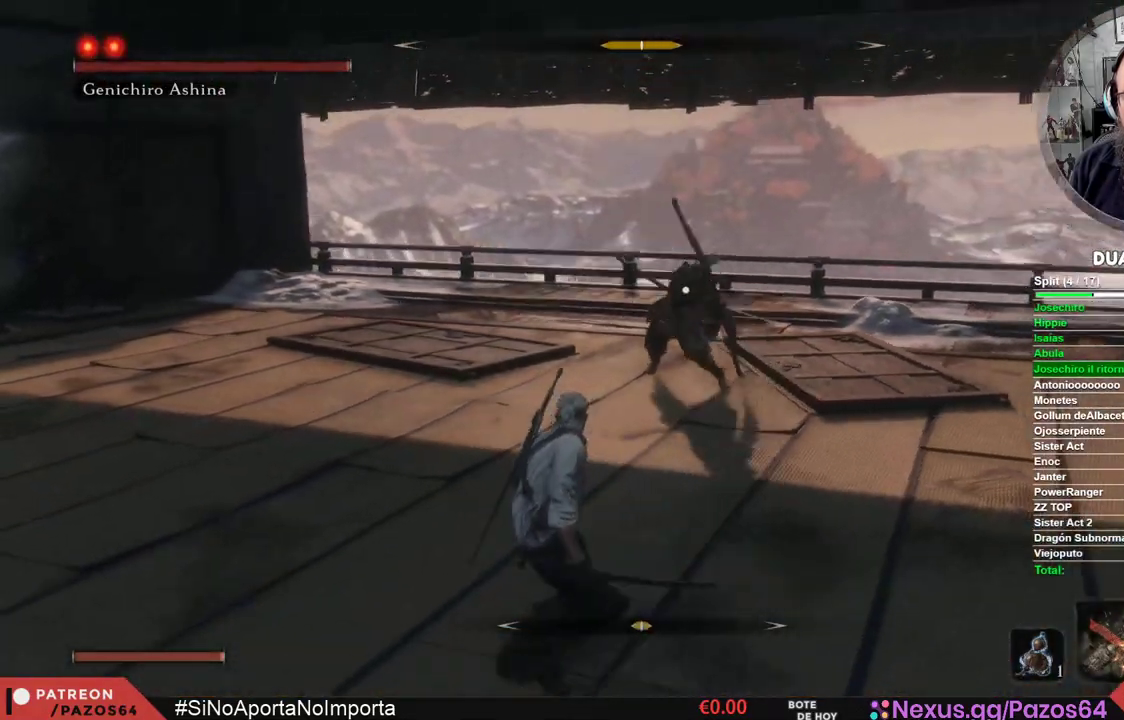
{"buttons": [], "left_stick": "down-left", "right_stick": "center", "events": []}
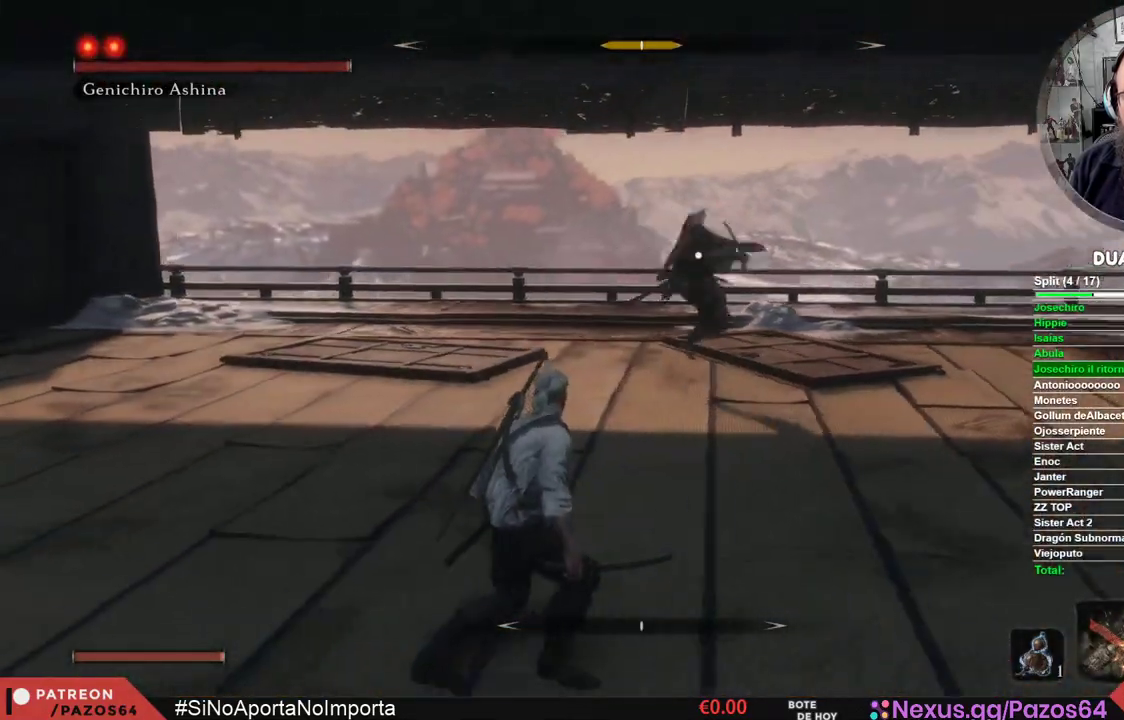
{"buttons": [], "left_stick": "left", "right_stick": "center", "events": [[267, "left_stick", "left"]]}
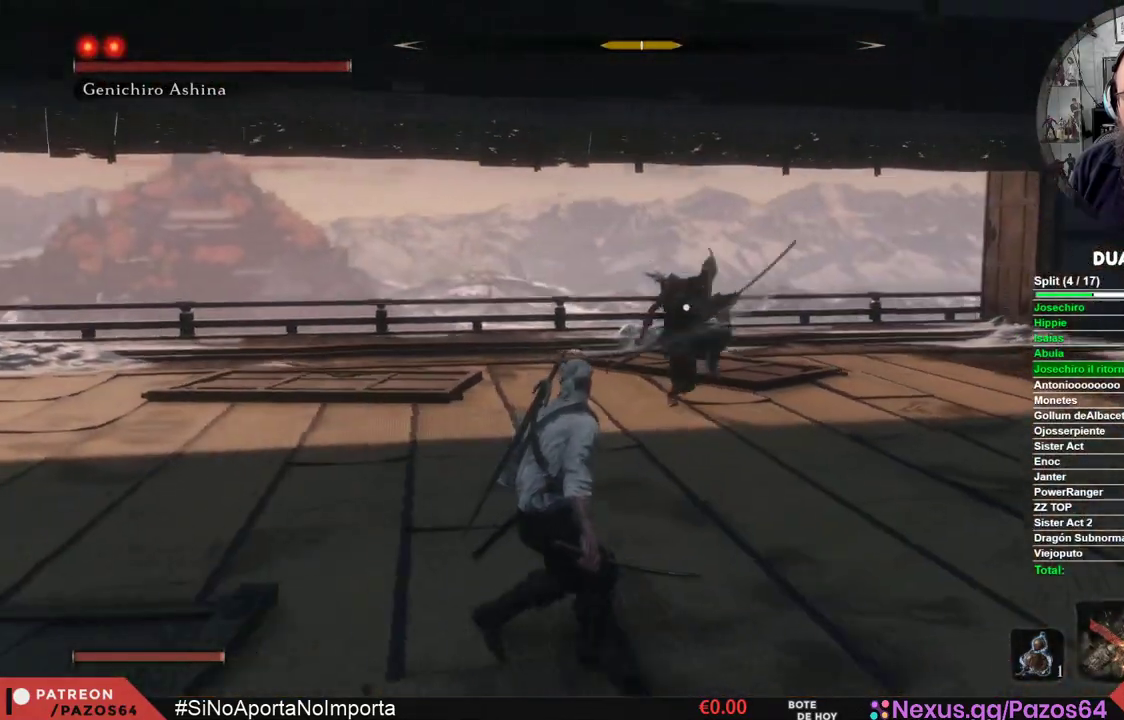
{"buttons": [], "left_stick": "left", "right_stick": "center", "events": []}
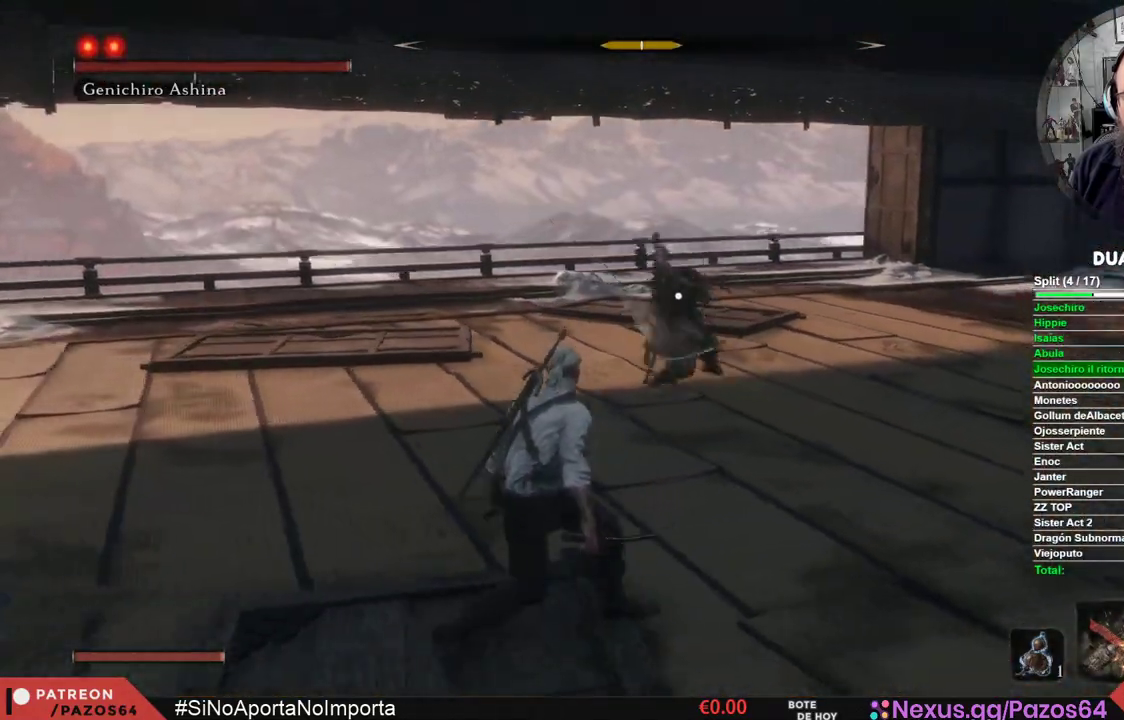
{"buttons": [], "left_stick": "left", "right_stick": "center", "events": []}
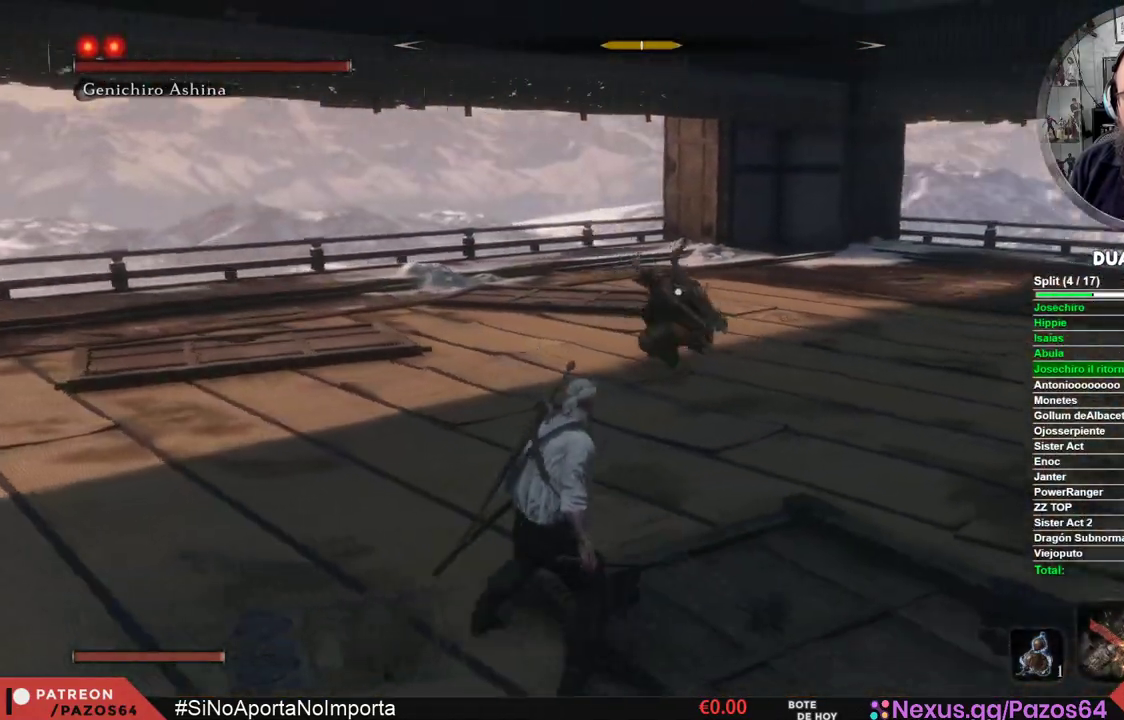
{"buttons": [], "left_stick": "up", "right_stick": "center", "events": [[233, "left_stick", "up"], [267, "B", "down"], [433, "B", "up"]]}
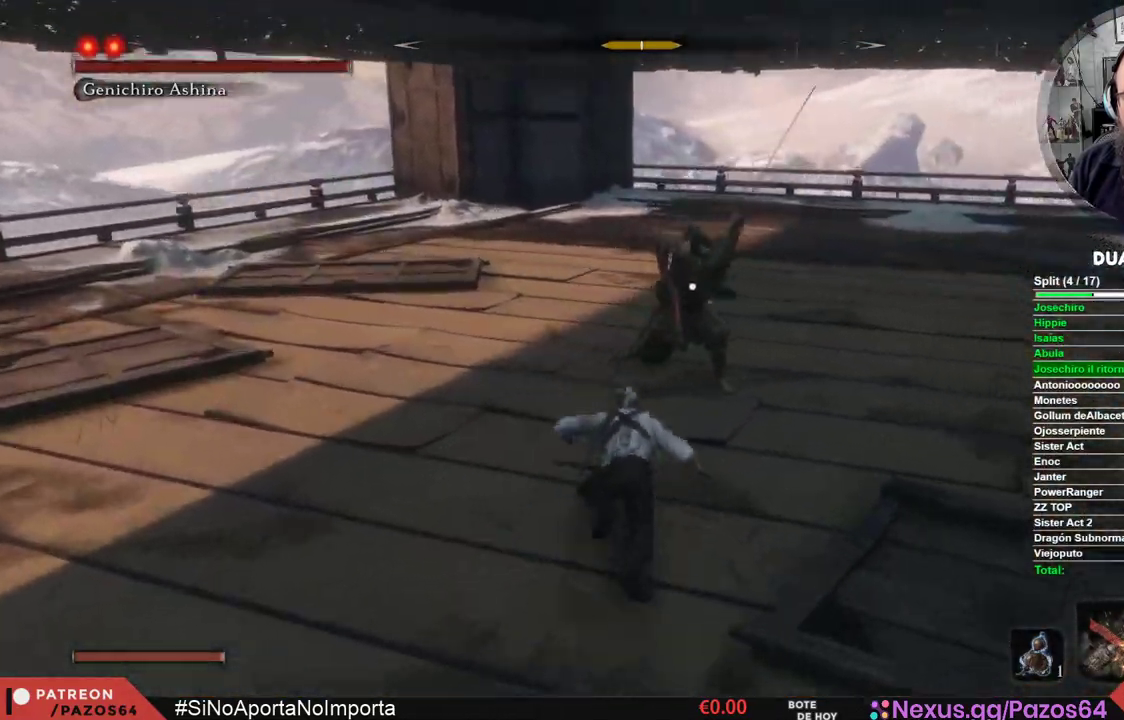
{"buttons": [], "left_stick": "center", "right_stick": "center", "events": [[33, "R1", "down"], [200, "R1", "up"], [267, "R1", "down"], [400, "R1", "up"], [500, "left_stick", "center"]]}
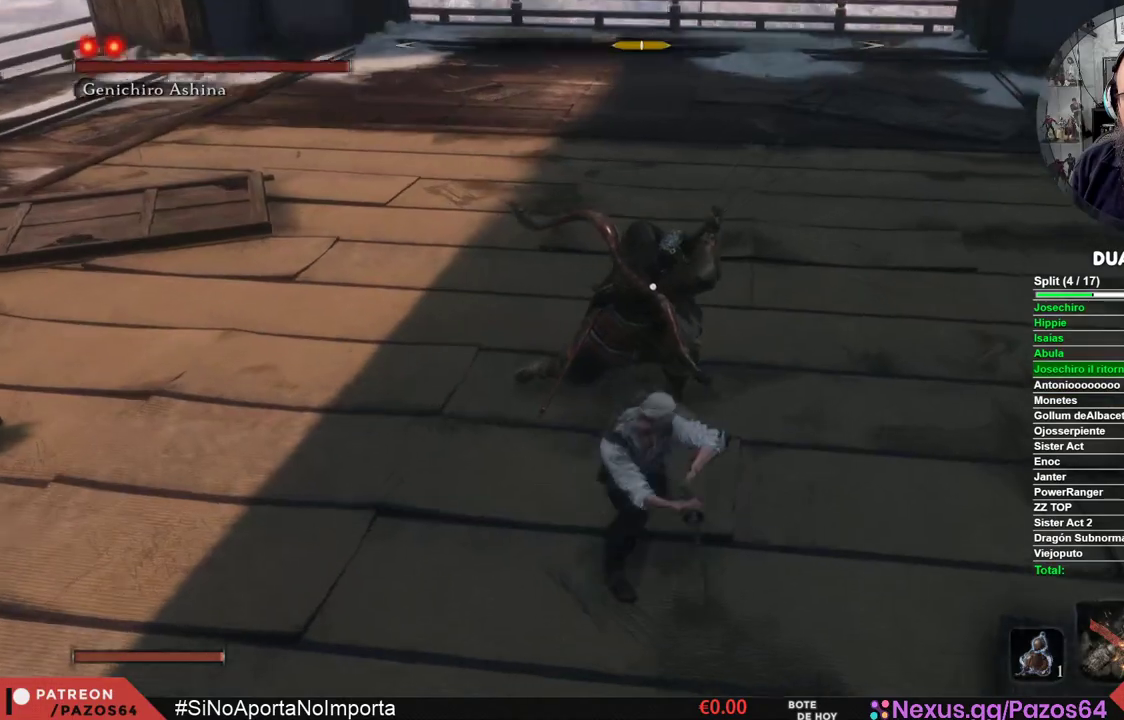
{"buttons": ["R1"], "left_stick": "center", "right_stick": "center", "events": [[300, "R1", "down"]]}
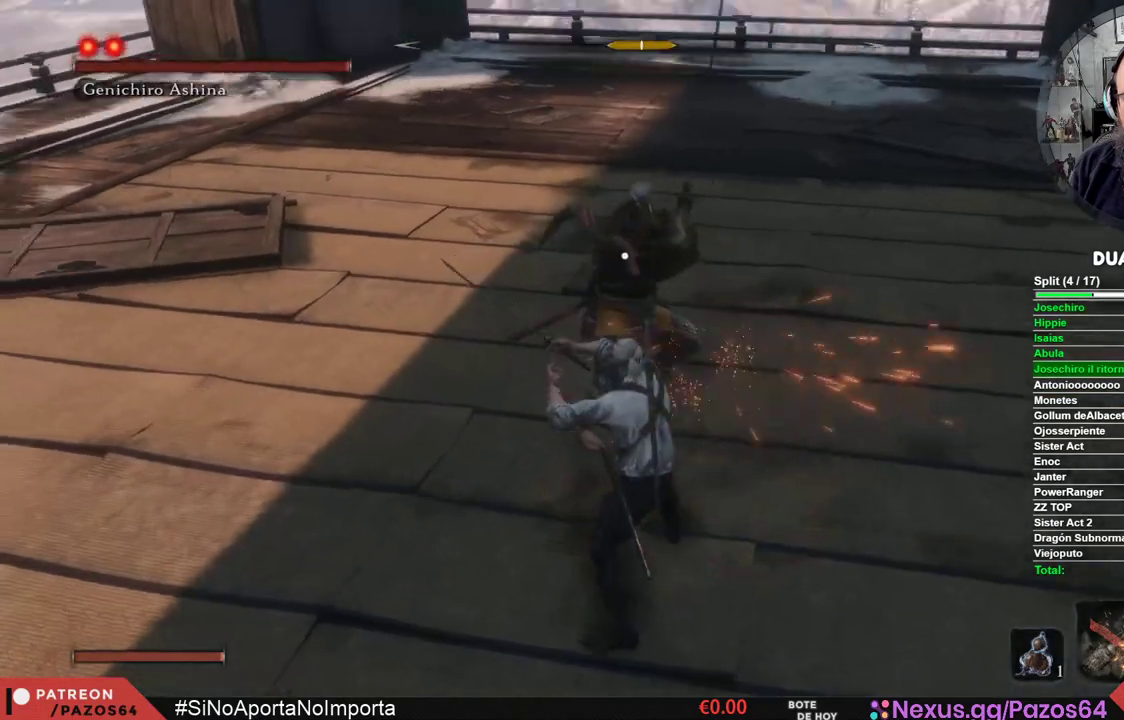
{"buttons": [], "left_stick": "center", "right_stick": "center", "events": [[17, "R1", "up"]]}